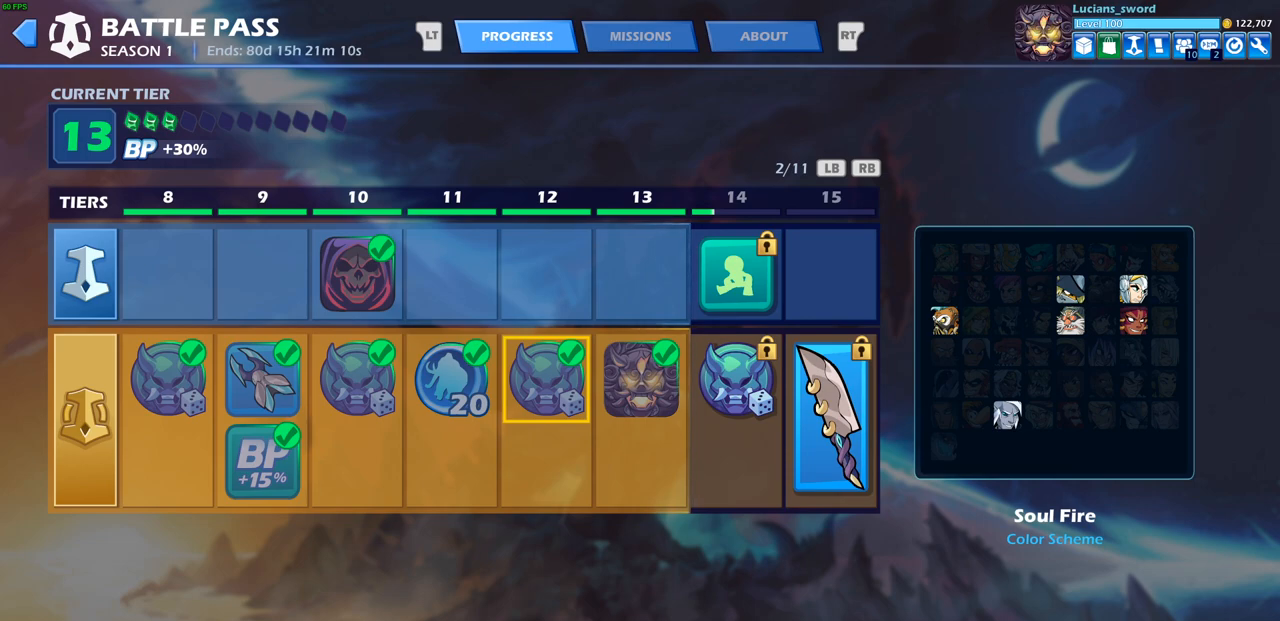
Gameplay with a controller (PlayStation layout); each line is a JSON object with the inputs held at the frame after it. "events" lists button and stick changes between this image and that frame as [ms after this image, input, new state], when the widget could be followed in between.
{"buttons": [], "left_stick": "center", "right_stick": "center", "events": [[350, "CIRCLE", "down"], [467, "CIRCLE", "up"]]}
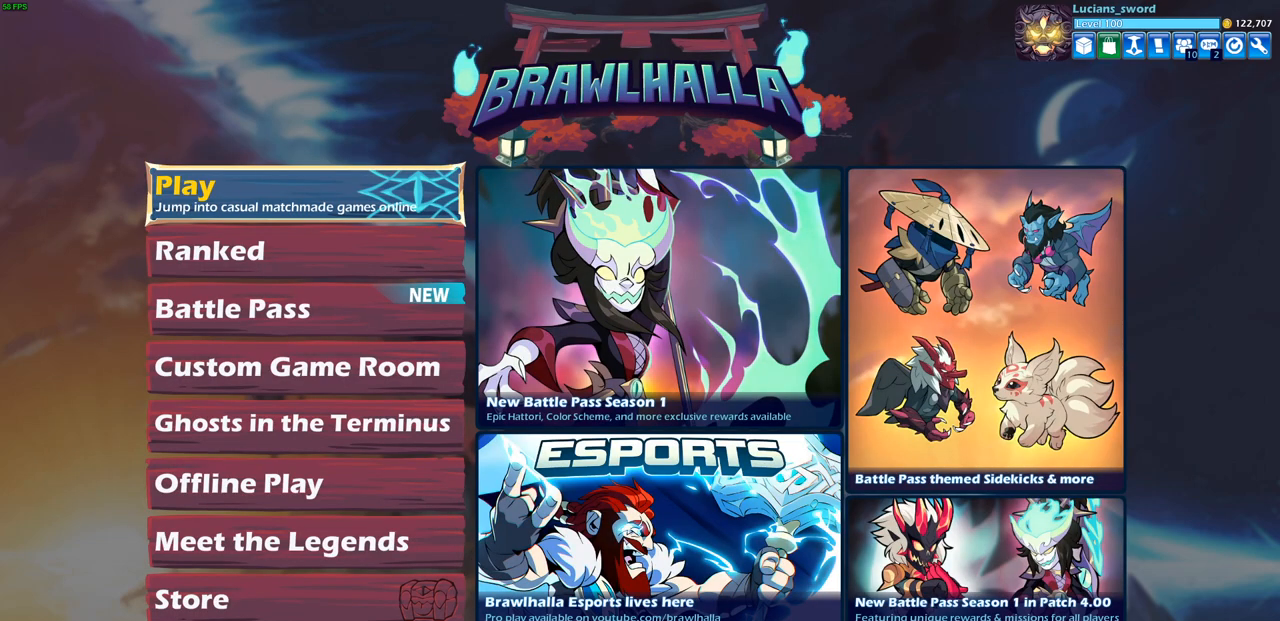
{"buttons": [], "left_stick": "center", "right_stick": "center", "events": []}
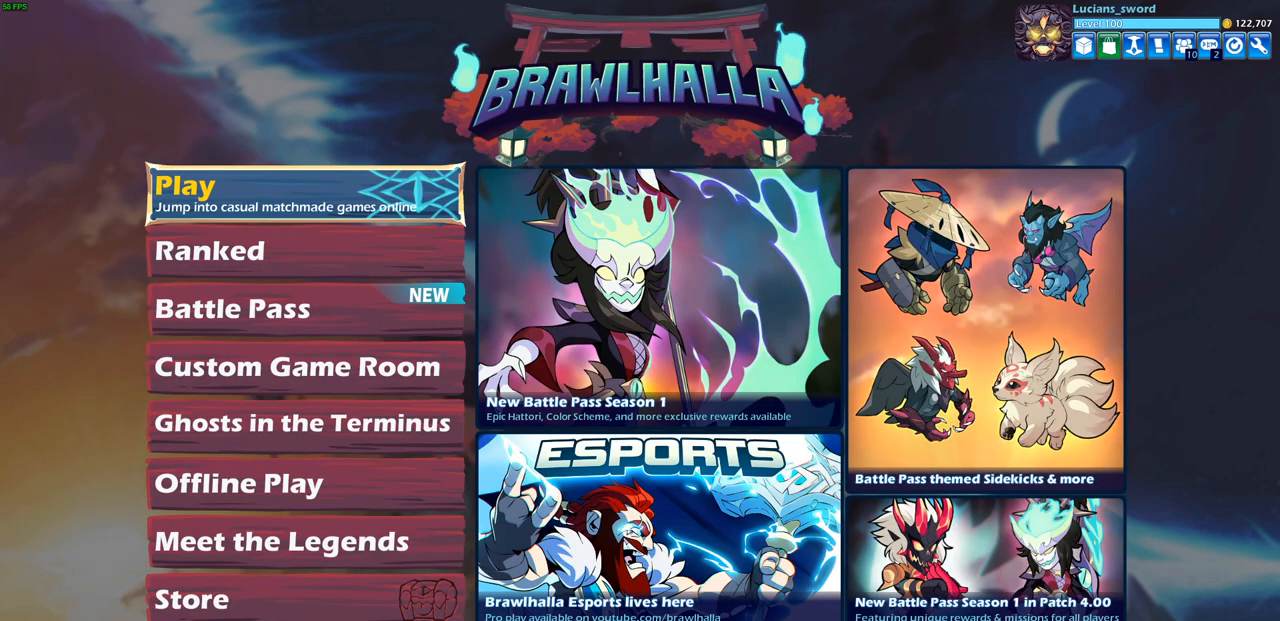
{"buttons": ["CROSS"], "left_stick": "center", "right_stick": "center", "events": [[500, "CROSS", "down"]]}
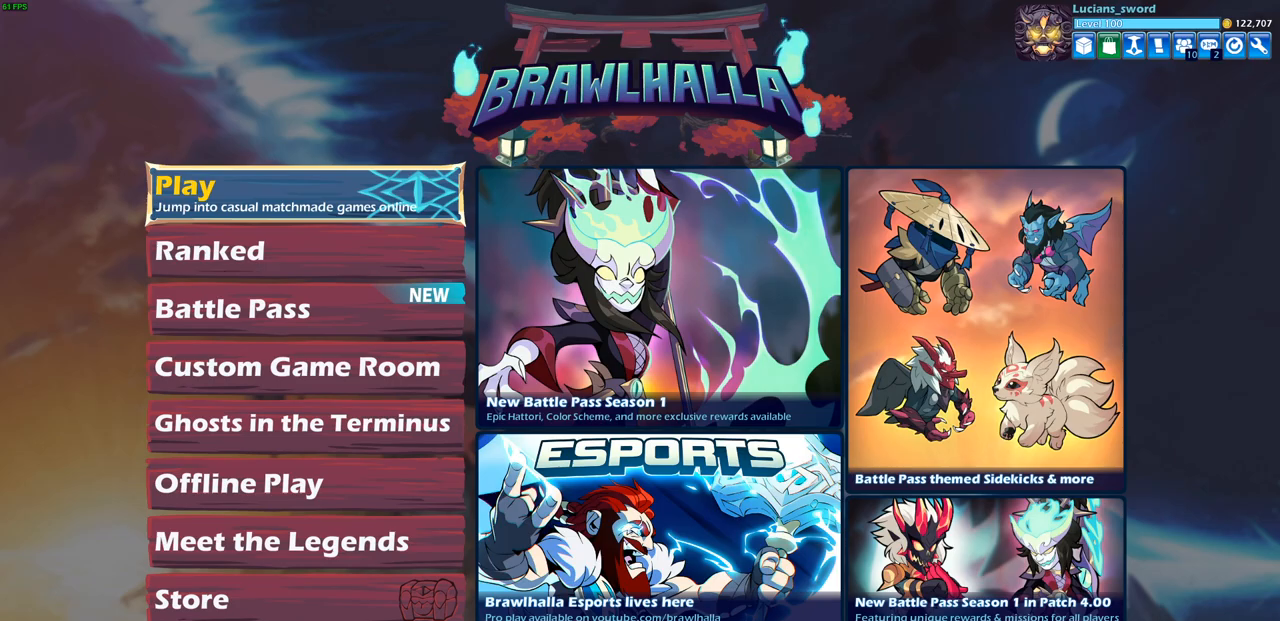
{"buttons": [], "left_stick": "center", "right_stick": "center", "events": [[17, "CROSS", "up"]]}
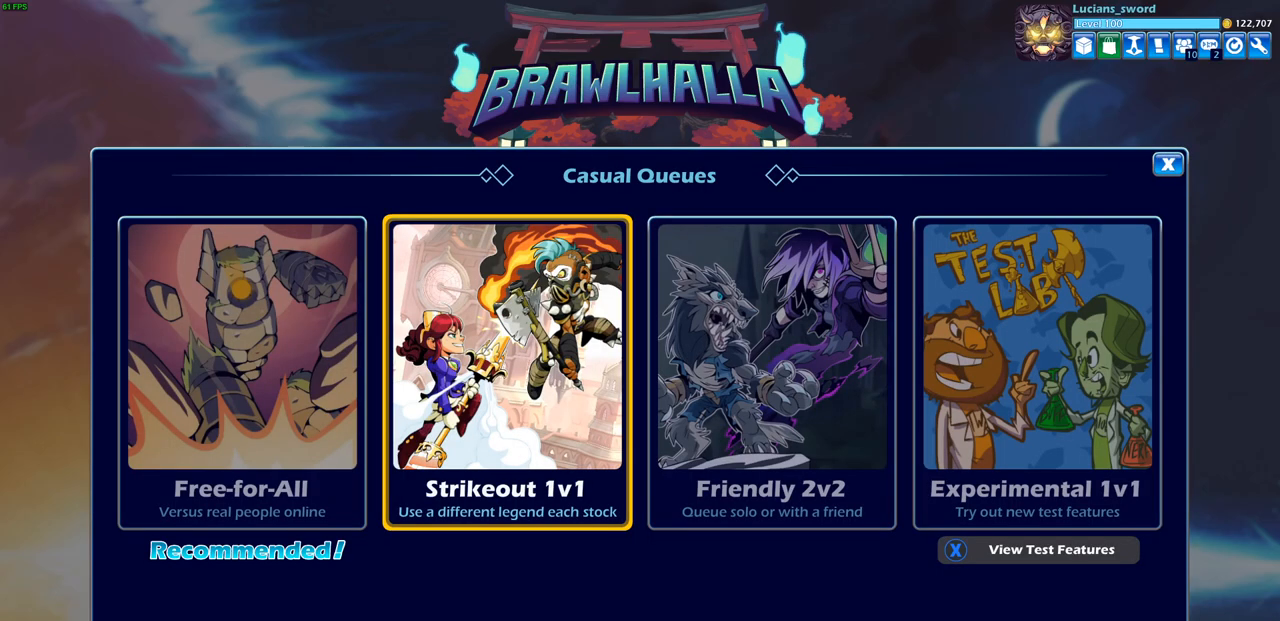
{"buttons": ["CROSS"], "left_stick": "center", "right_stick": "center", "events": [[483, "CROSS", "down"]]}
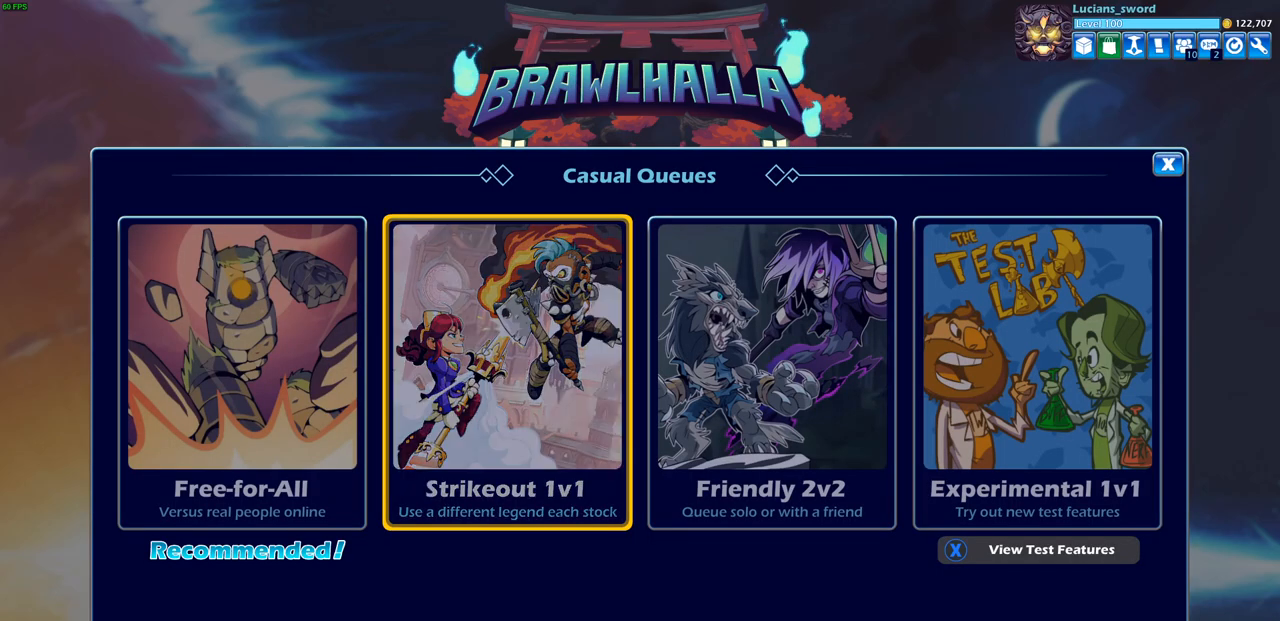
{"buttons": [], "left_stick": "center", "right_stick": "center", "events": [[50, "CROSS", "up"]]}
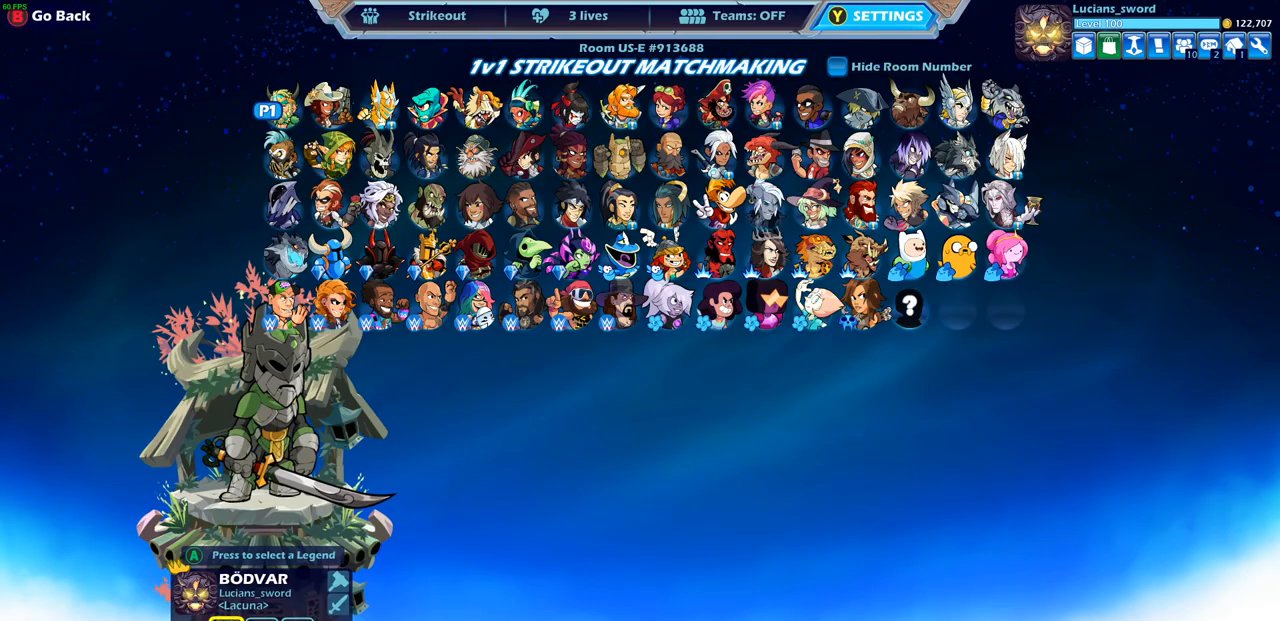
{"buttons": [], "left_stick": "center", "right_stick": "center", "events": [[250, "DPAD_DOWN", "down"], [383, "DPAD_DOWN", "up"]]}
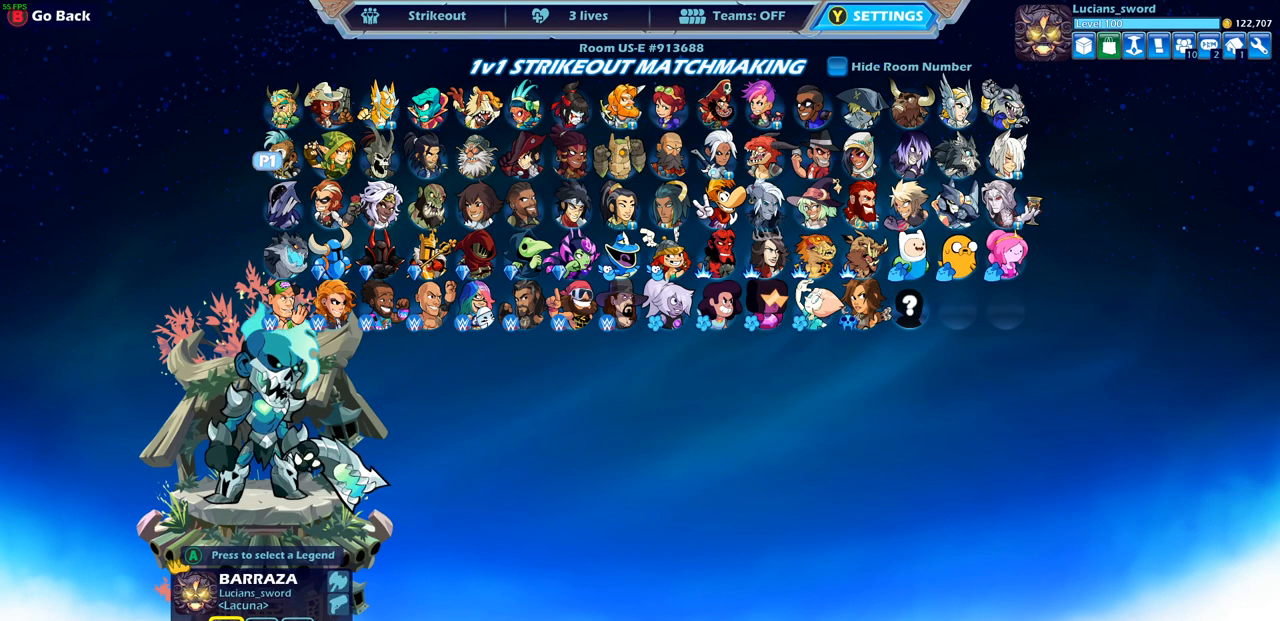
{"buttons": ["DPAD_LEFT"], "left_stick": "center", "right_stick": "center", "events": [[67, "DPAD_RIGHT", "down"], [167, "DPAD_RIGHT", "up"], [450, "DPAD_LEFT", "down"]]}
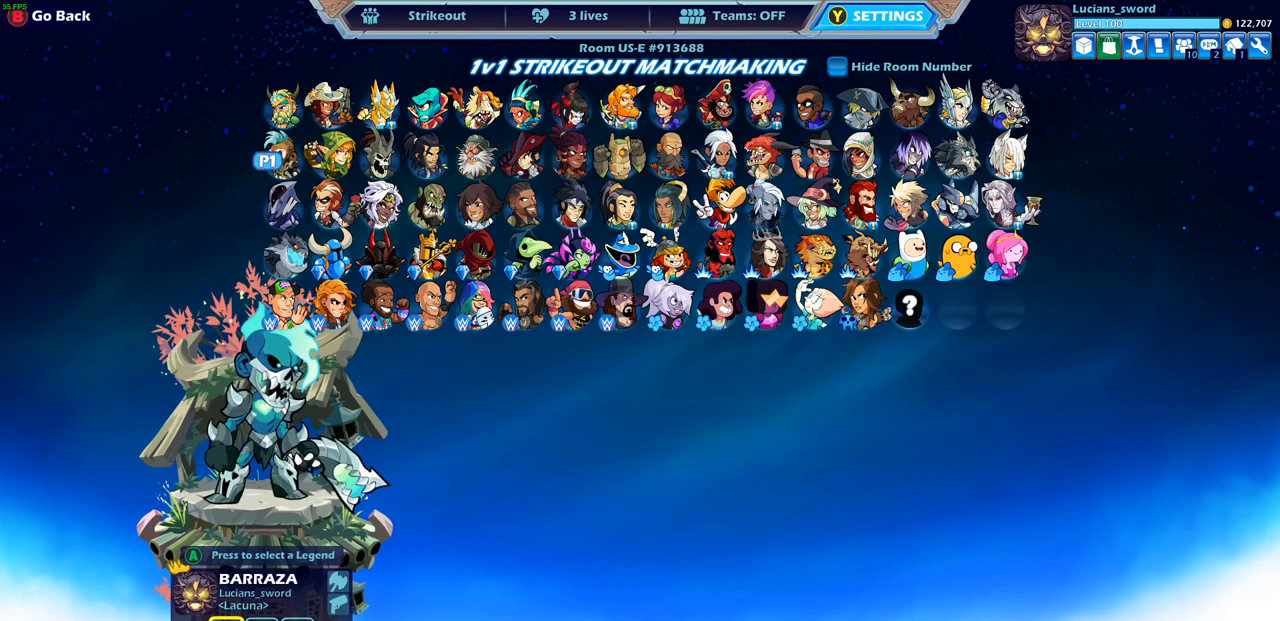
{"buttons": [], "left_stick": "center", "right_stick": "center", "events": [[50, "DPAD_LEFT", "up"]]}
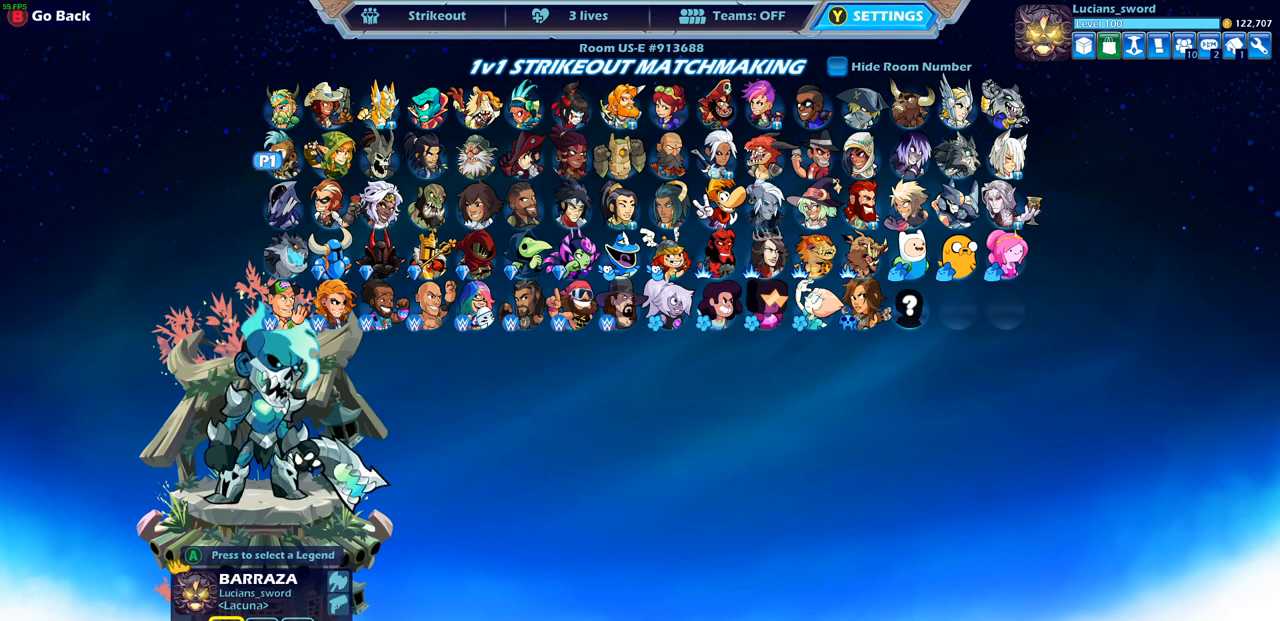
{"buttons": [], "left_stick": "center", "right_stick": "center", "events": [[100, "CROSS", "down"], [200, "CROSS", "up"]]}
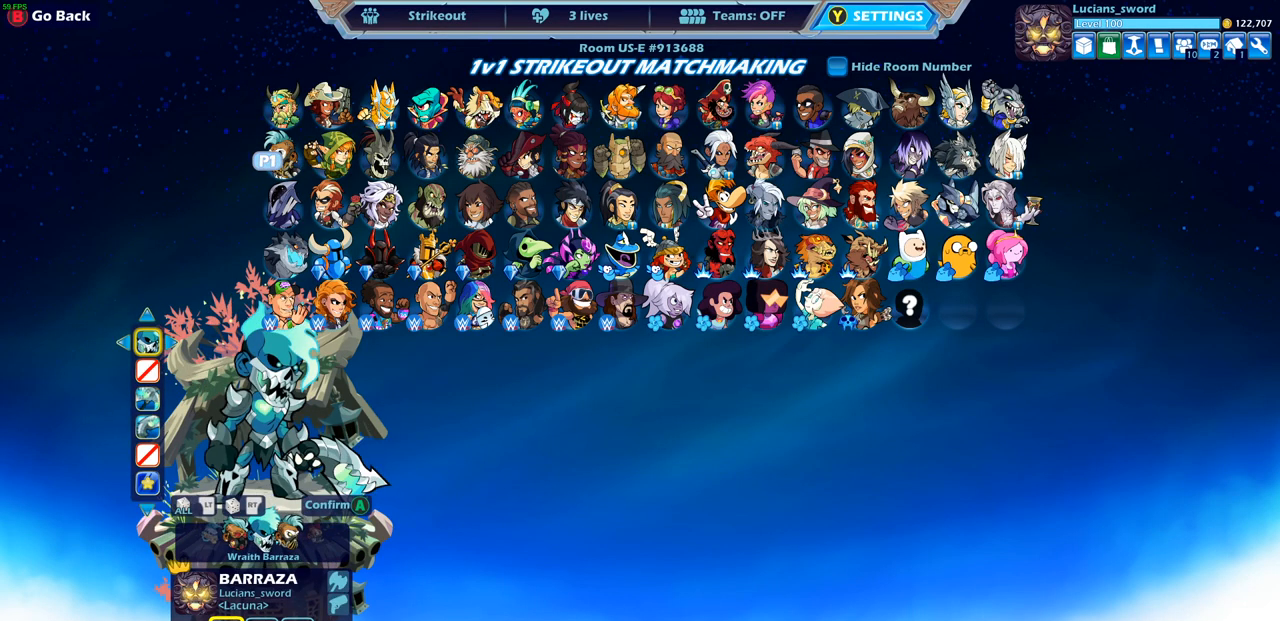
{"buttons": [], "left_stick": "center", "right_stick": "center", "events": []}
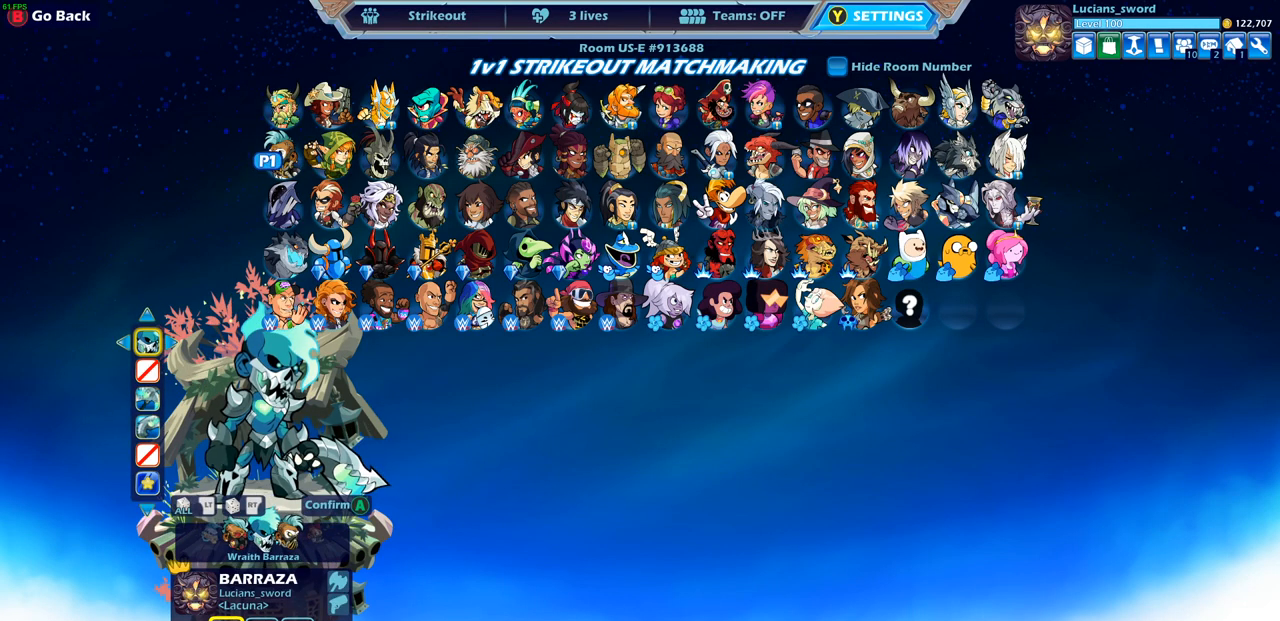
{"buttons": [], "left_stick": "center", "right_stick": "center", "events": []}
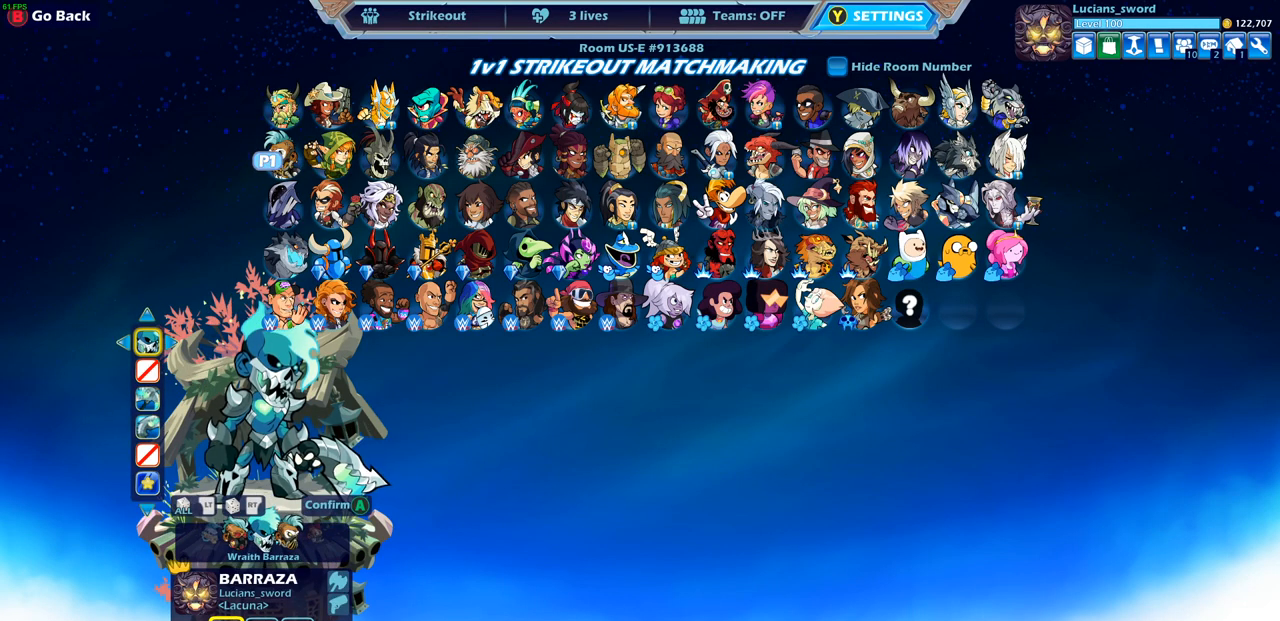
{"buttons": [], "left_stick": "center", "right_stick": "center", "events": []}
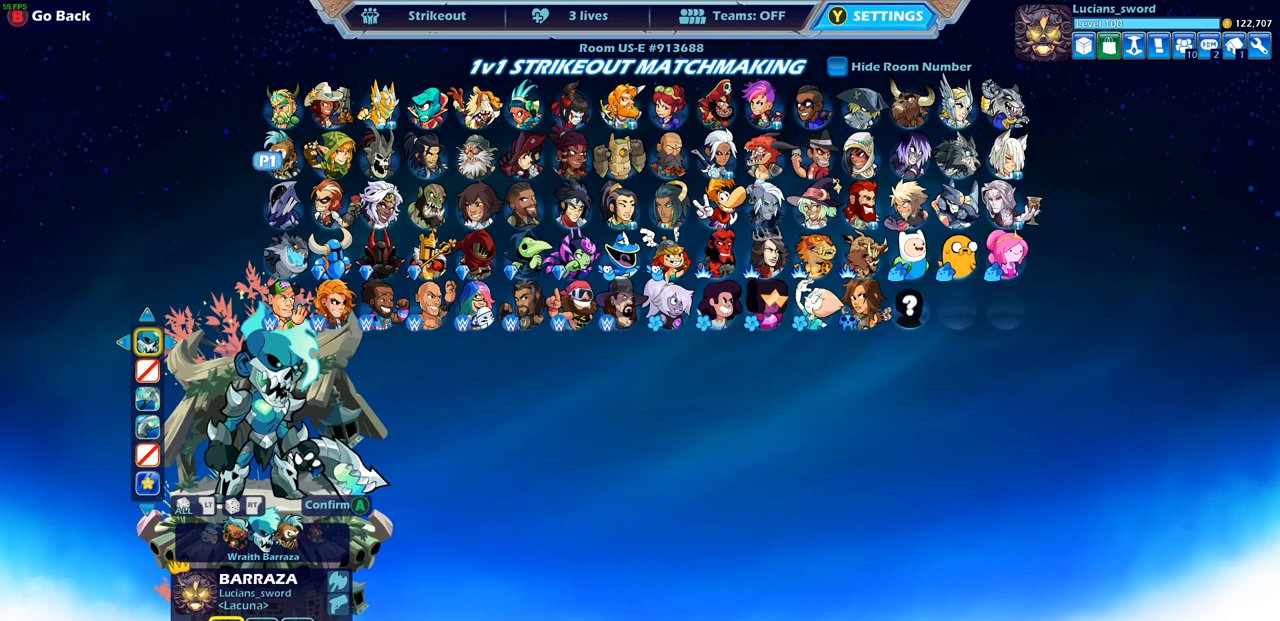
{"buttons": [], "left_stick": "center", "right_stick": "center", "events": []}
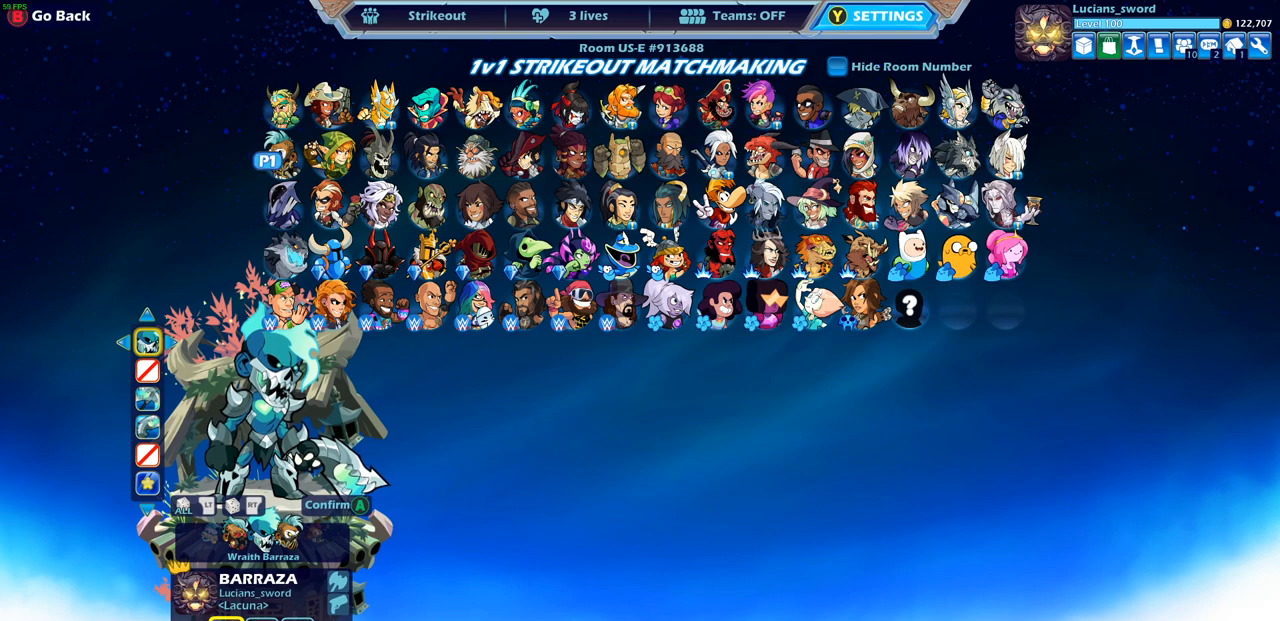
{"buttons": [], "left_stick": "center", "right_stick": "center", "events": []}
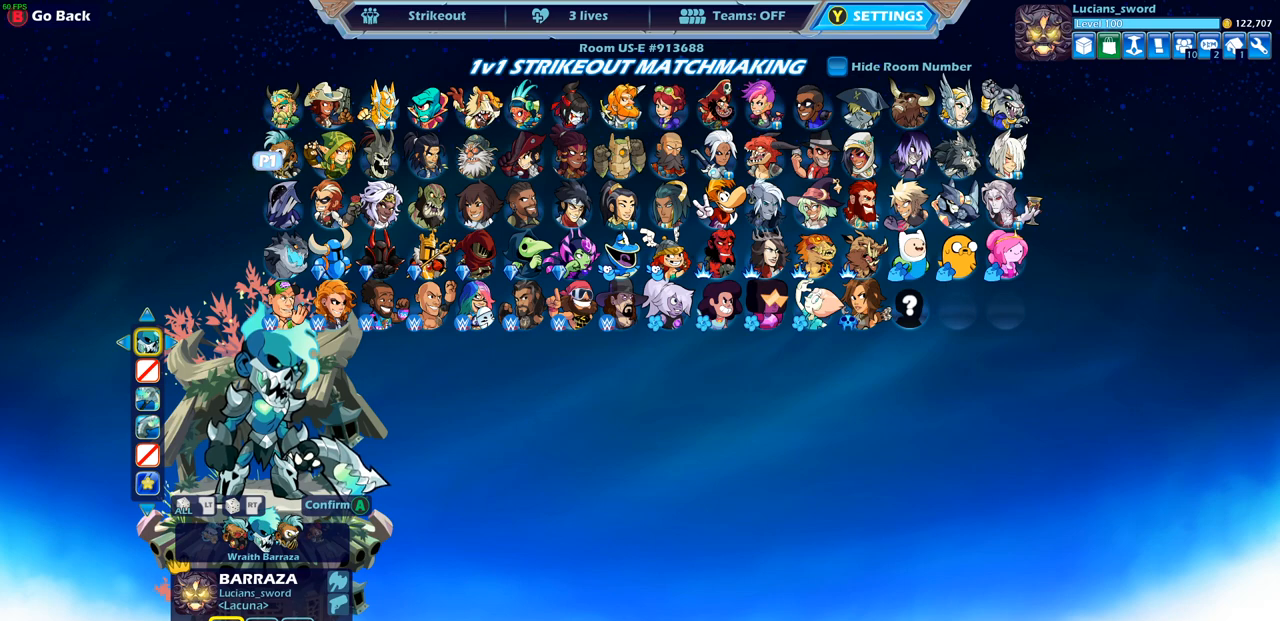
{"buttons": [], "left_stick": "center", "right_stick": "center", "events": []}
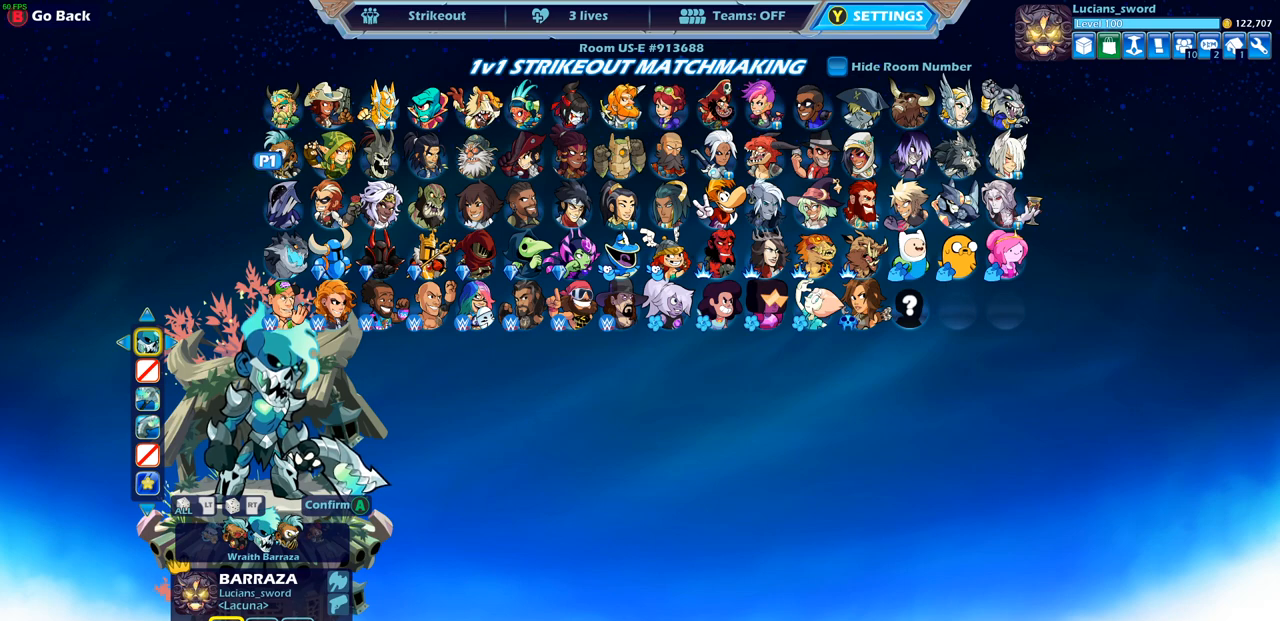
{"buttons": [], "left_stick": "center", "right_stick": "center", "events": []}
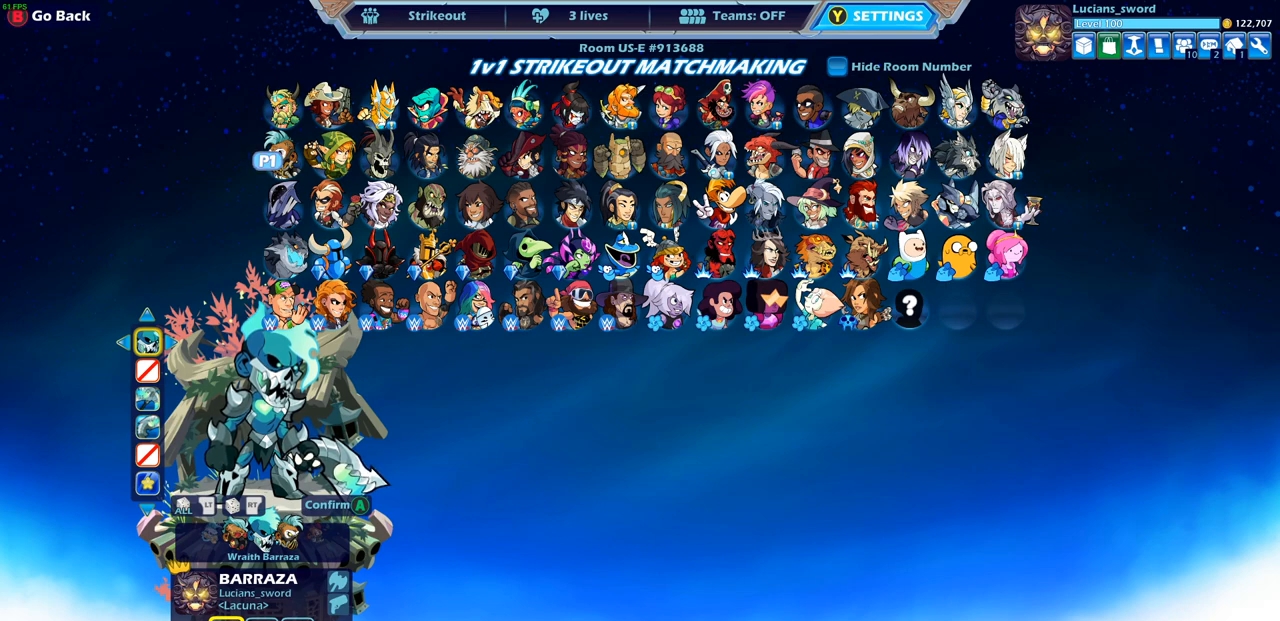
{"buttons": [], "left_stick": "center", "right_stick": "center", "events": []}
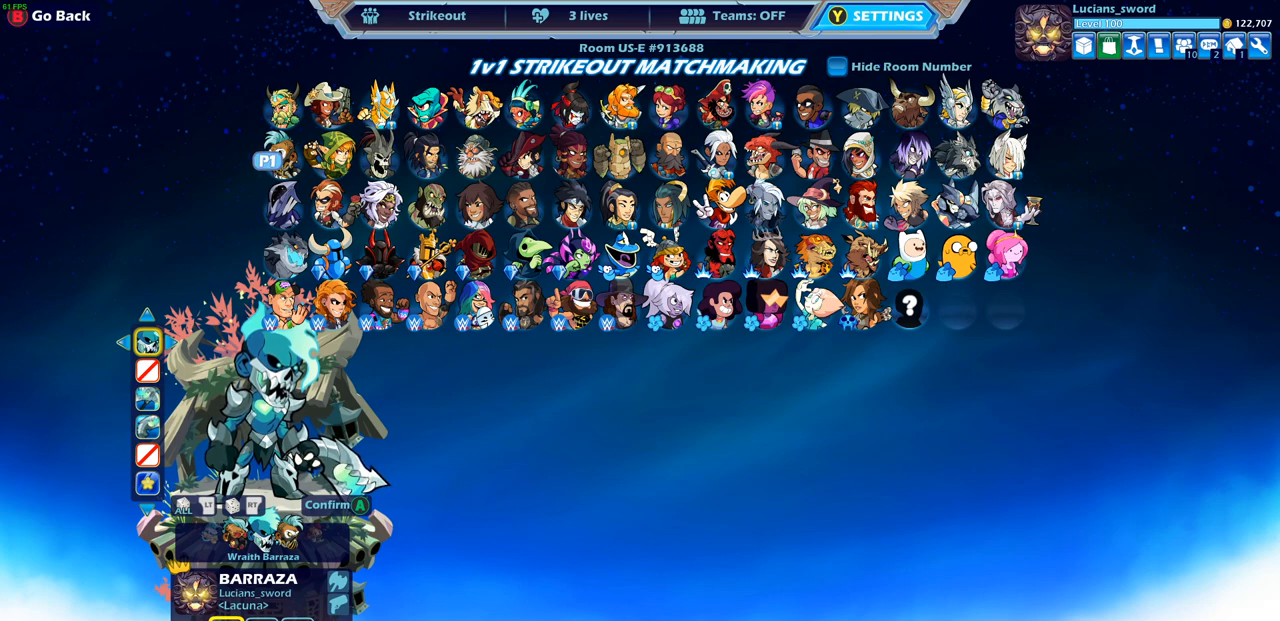
{"buttons": ["SELECT"], "left_stick": "center", "right_stick": "center", "events": [[467, "SELECT", "down"]]}
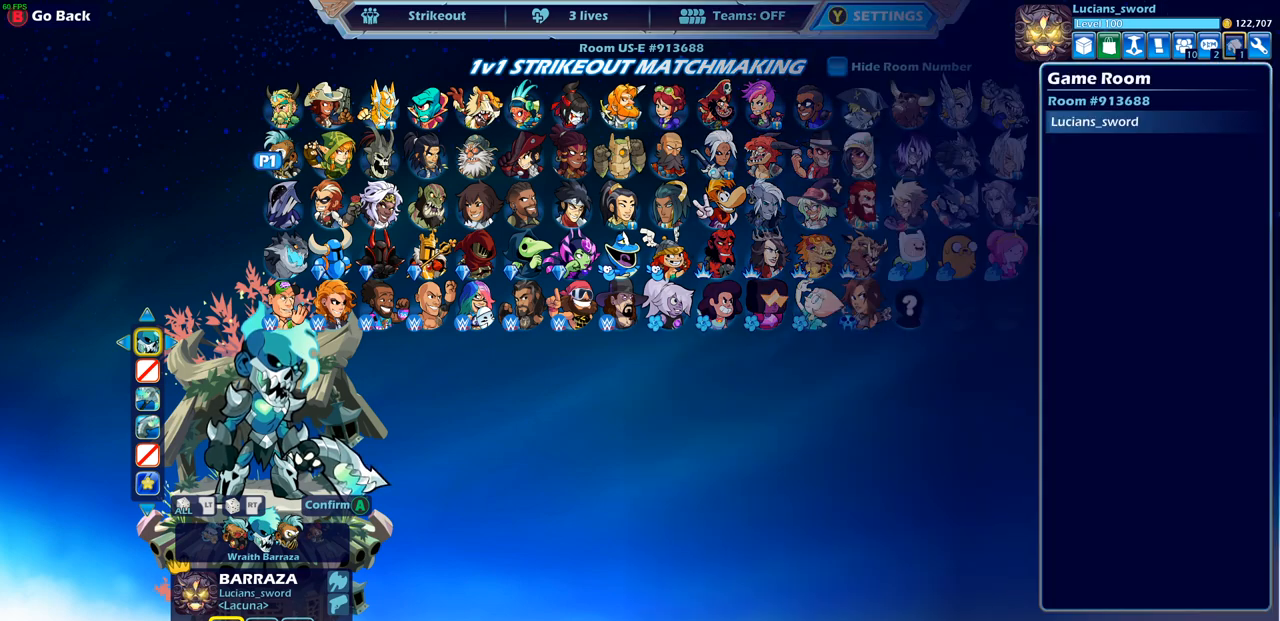
{"buttons": [], "left_stick": "center", "right_stick": "center", "events": [[117, "SELECT", "up"], [350, "DPAD_LEFT", "down"], [450, "DPAD_LEFT", "up"]]}
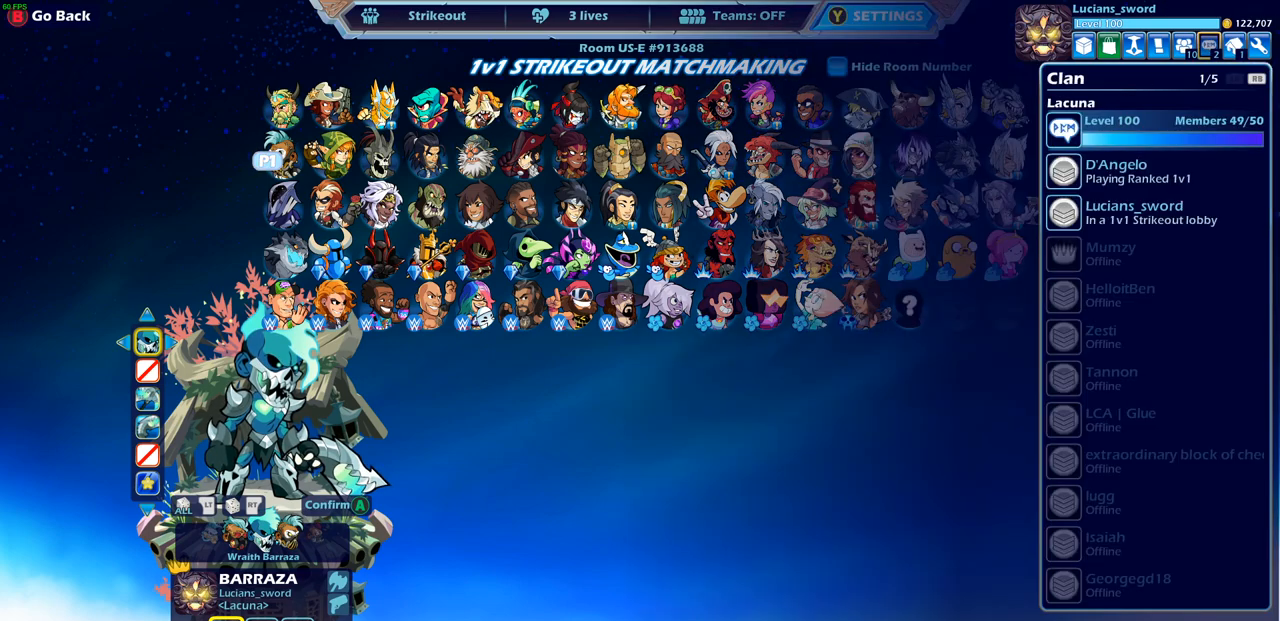
{"buttons": ["DPAD_LEFT"], "left_stick": "center", "right_stick": "center", "events": [[17, "DPAD_LEFT", "down"], [117, "DPAD_LEFT", "up"], [167, "DPAD_LEFT", "down"], [267, "DPAD_LEFT", "up"], [333, "DPAD_LEFT", "down"], [417, "DPAD_LEFT", "up"], [500, "DPAD_LEFT", "down"]]}
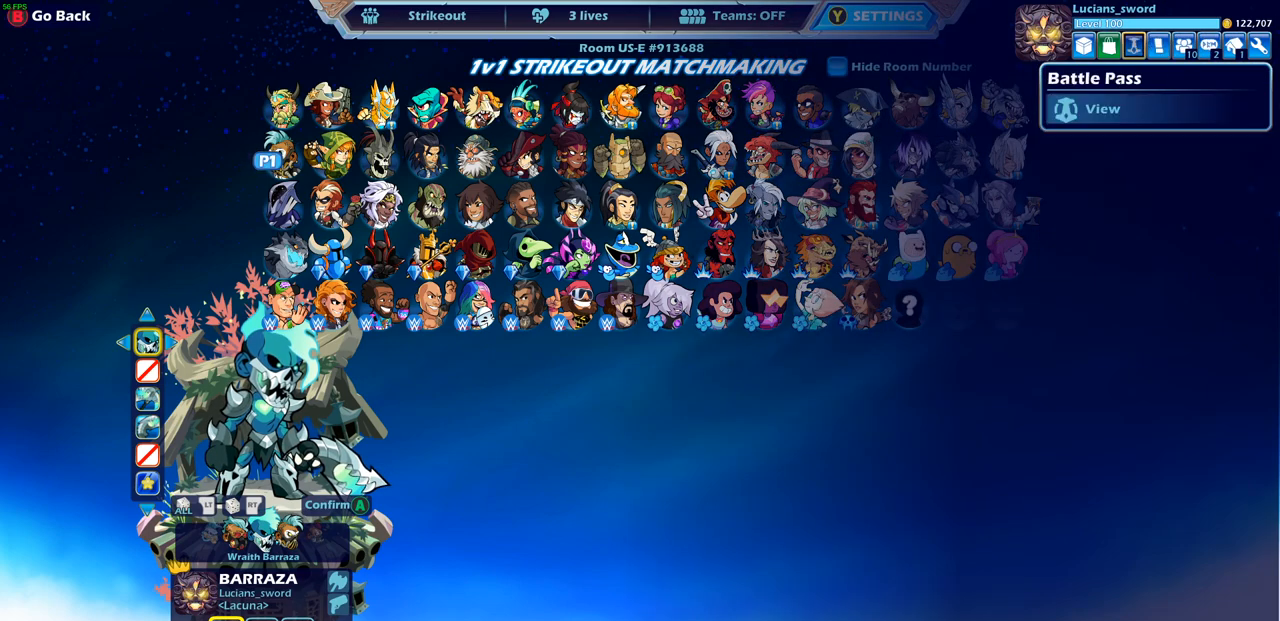
{"buttons": [], "left_stick": "center", "right_stick": "center", "events": [[100, "DPAD_LEFT", "up"], [233, "DPAD_LEFT", "down"], [350, "DPAD_LEFT", "up"]]}
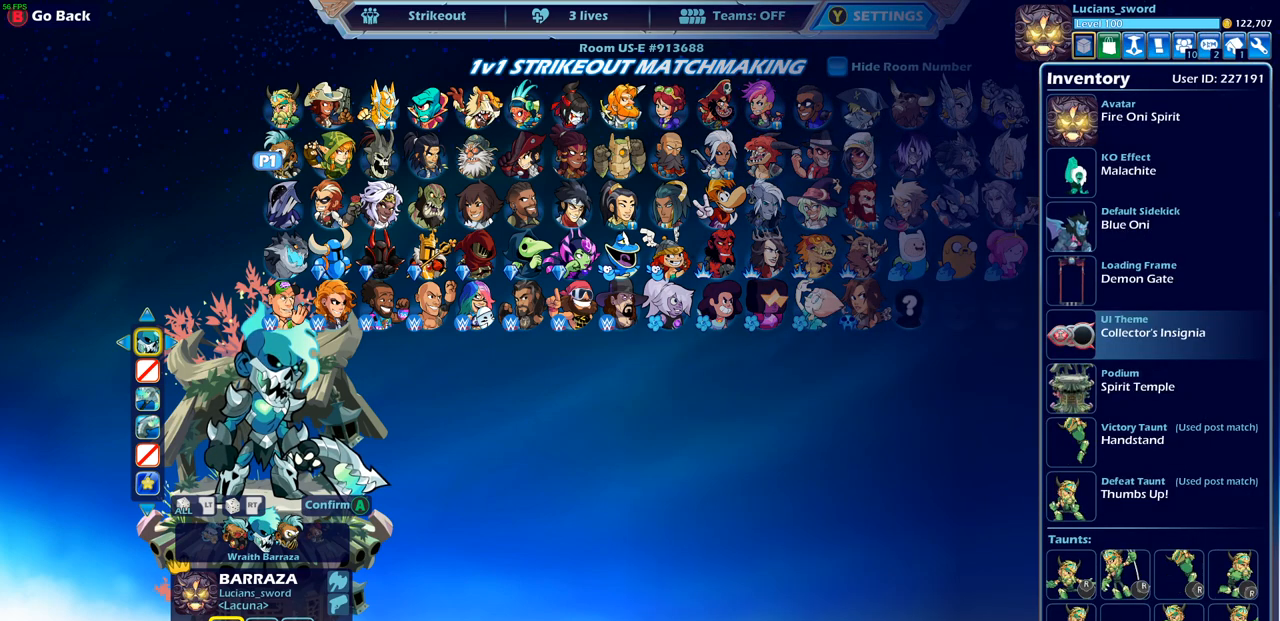
{"buttons": [], "left_stick": "center", "right_stick": "center", "events": []}
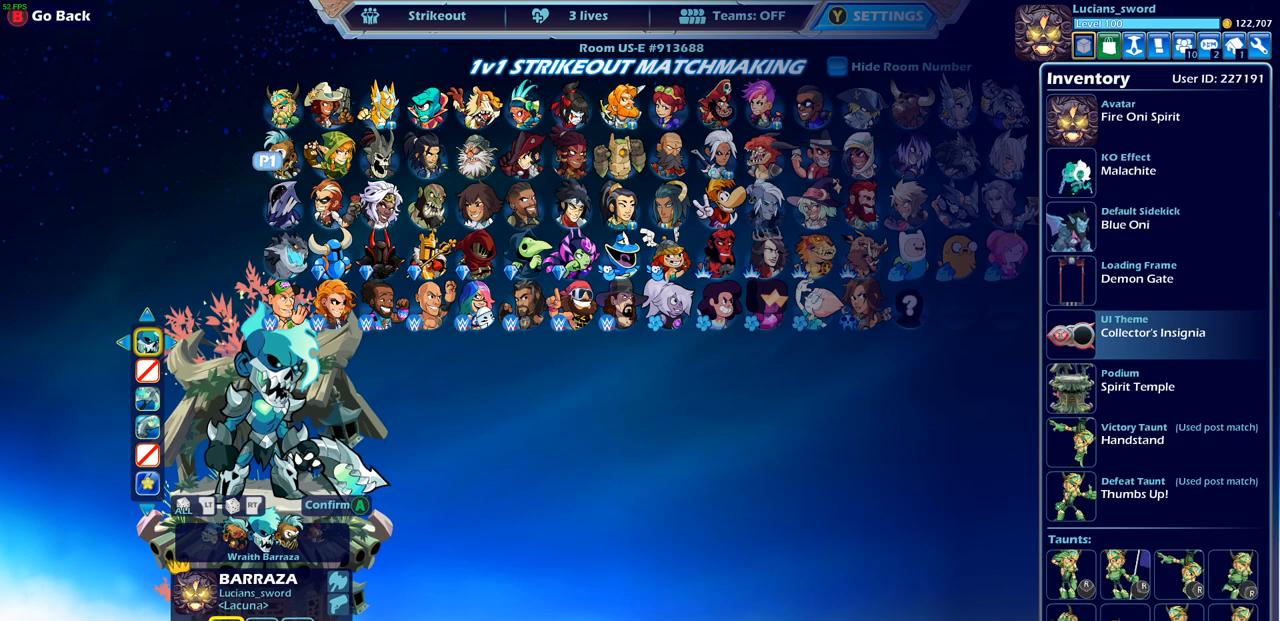
{"buttons": ["DPAD_UP"], "left_stick": "center", "right_stick": "center", "events": [[417, "DPAD_UP", "down"]]}
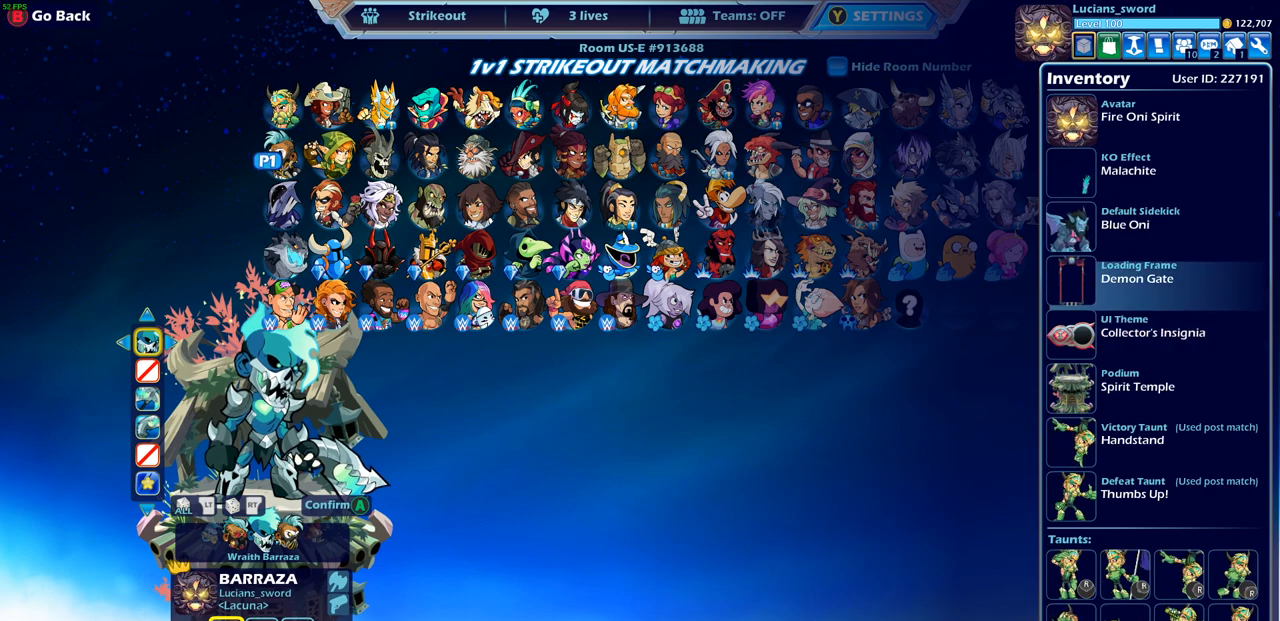
{"buttons": [], "left_stick": "center", "right_stick": "center", "events": [[17, "DPAD_UP", "up"], [200, "DPAD_DOWN", "down"], [283, "DPAD_DOWN", "up"], [350, "DPAD_DOWN", "down"], [450, "DPAD_DOWN", "up"]]}
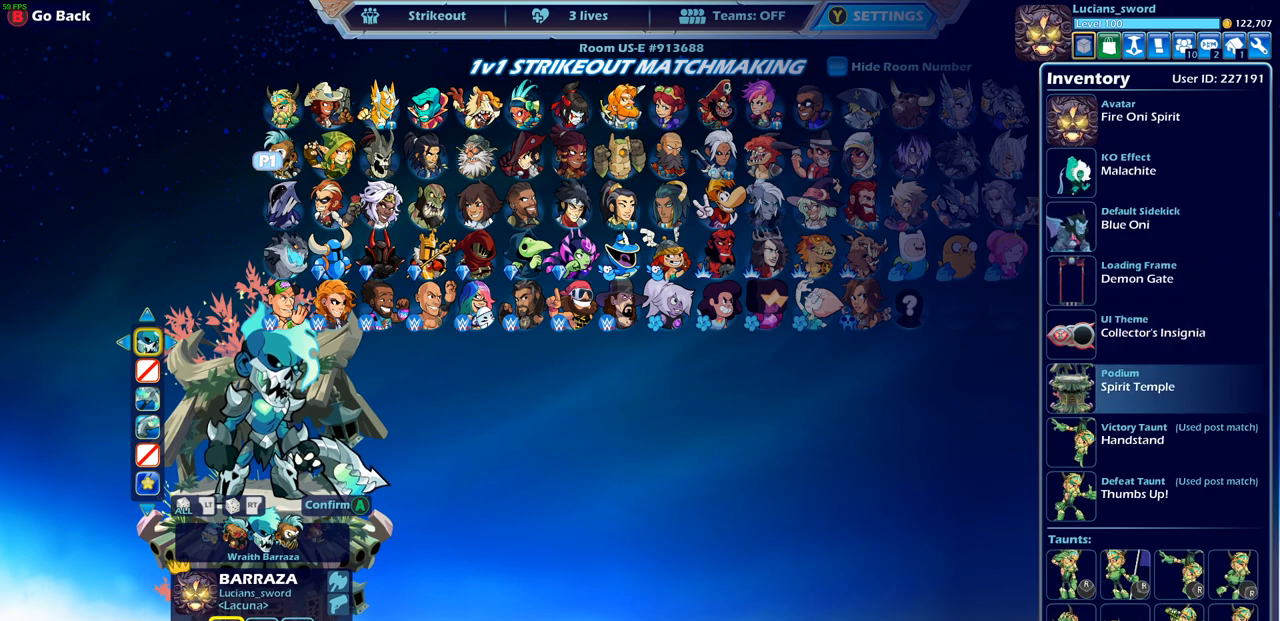
{"buttons": [], "left_stick": "center", "right_stick": "center", "events": []}